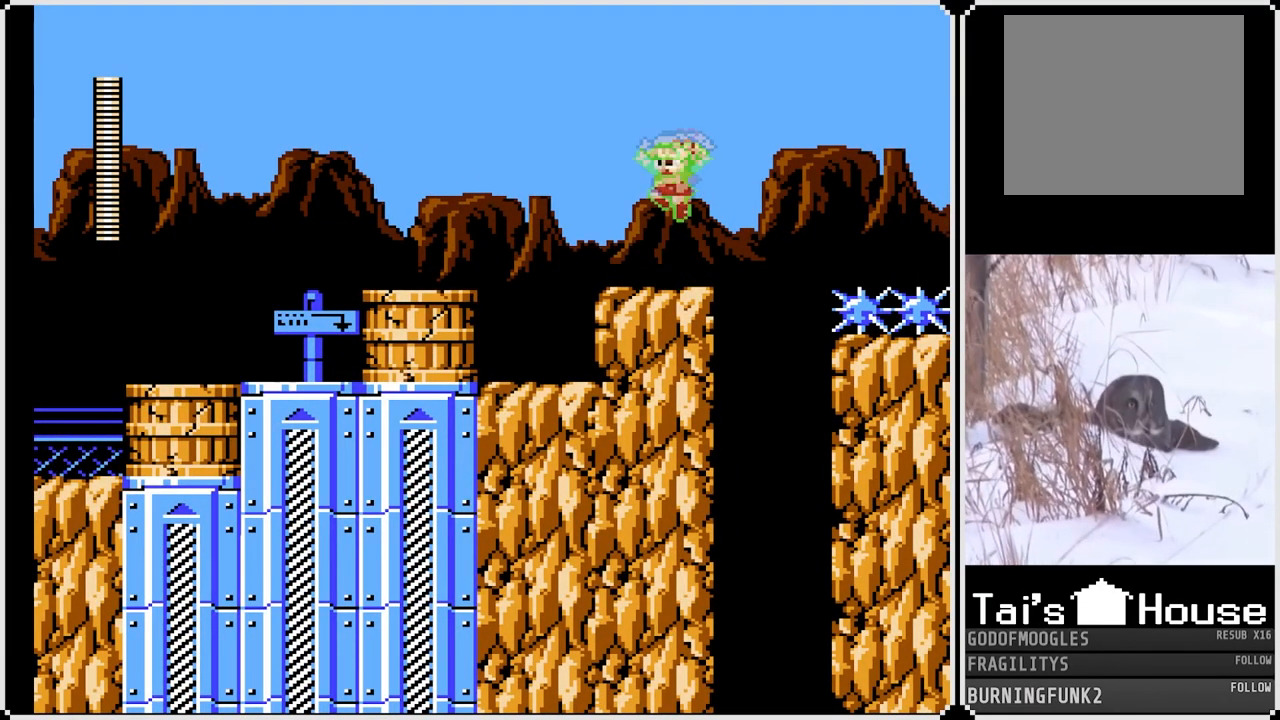
Gameplay with a controller (PlayStation layout); each line is a JSON object with the inputs held at the frame after it. "events" lists button and stick changes between this image and that frame as [ms after this image, input, new state], when the widget could be followed in between. Not read: L3 R3.
{"buttons": ["CROSS", "SQUARE", "DPAD_RIGHT"], "left_stick": "center", "right_stick": "center", "events": [[117, "DPAD_LEFT", "up"], [150, "DPAD_RIGHT", "down"], [217, "CROSS", "down"]]}
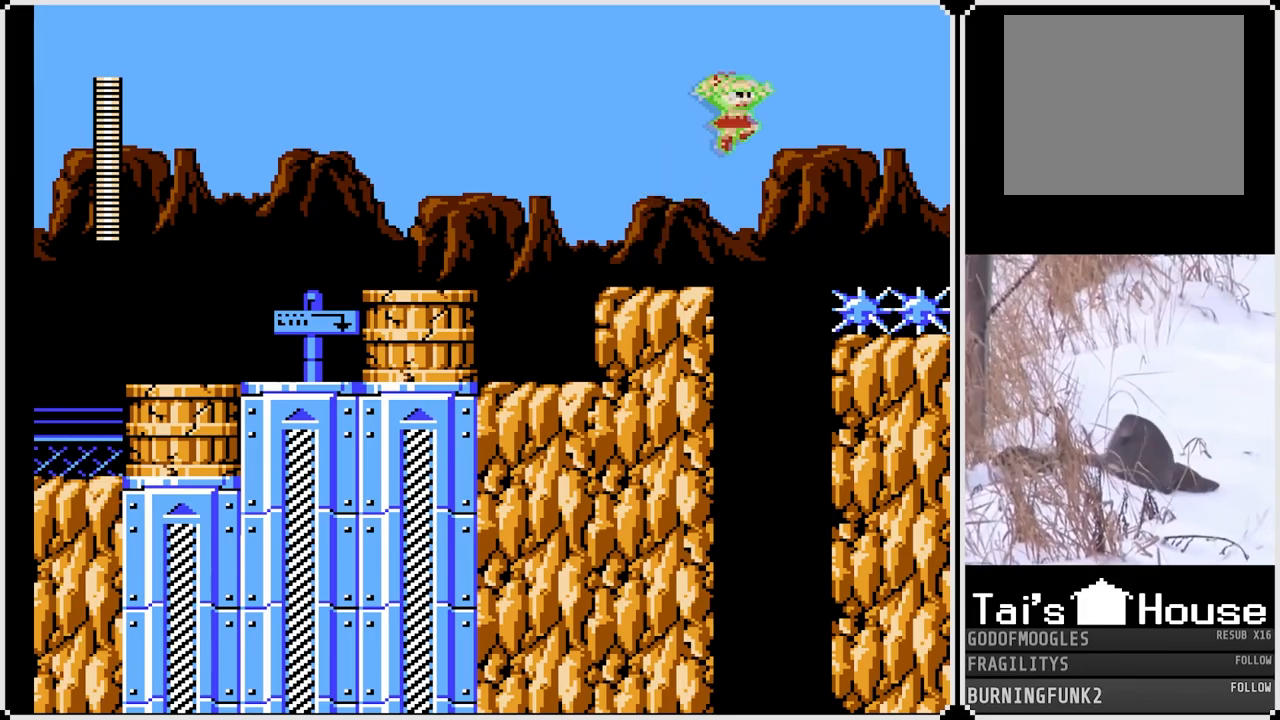
{"buttons": ["SQUARE"], "left_stick": "center", "right_stick": "center", "events": [[17, "DPAD_RIGHT", "up"], [100, "CROSS", "up"], [267, "DPAD_RIGHT", "down"], [367, "DPAD_RIGHT", "up"]]}
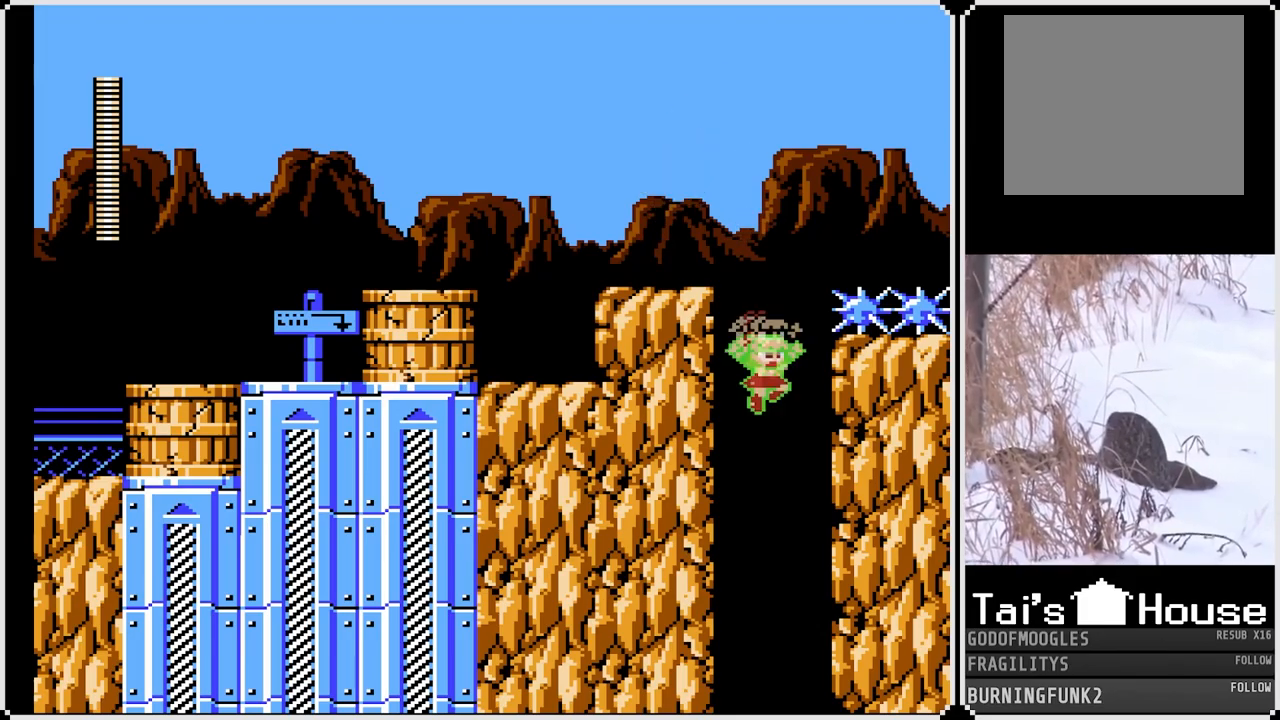
{"buttons": ["SQUARE"], "left_stick": "center", "right_stick": "center", "events": [[17, "DPAD_LEFT", "down"], [183, "DPAD_LEFT", "up"]]}
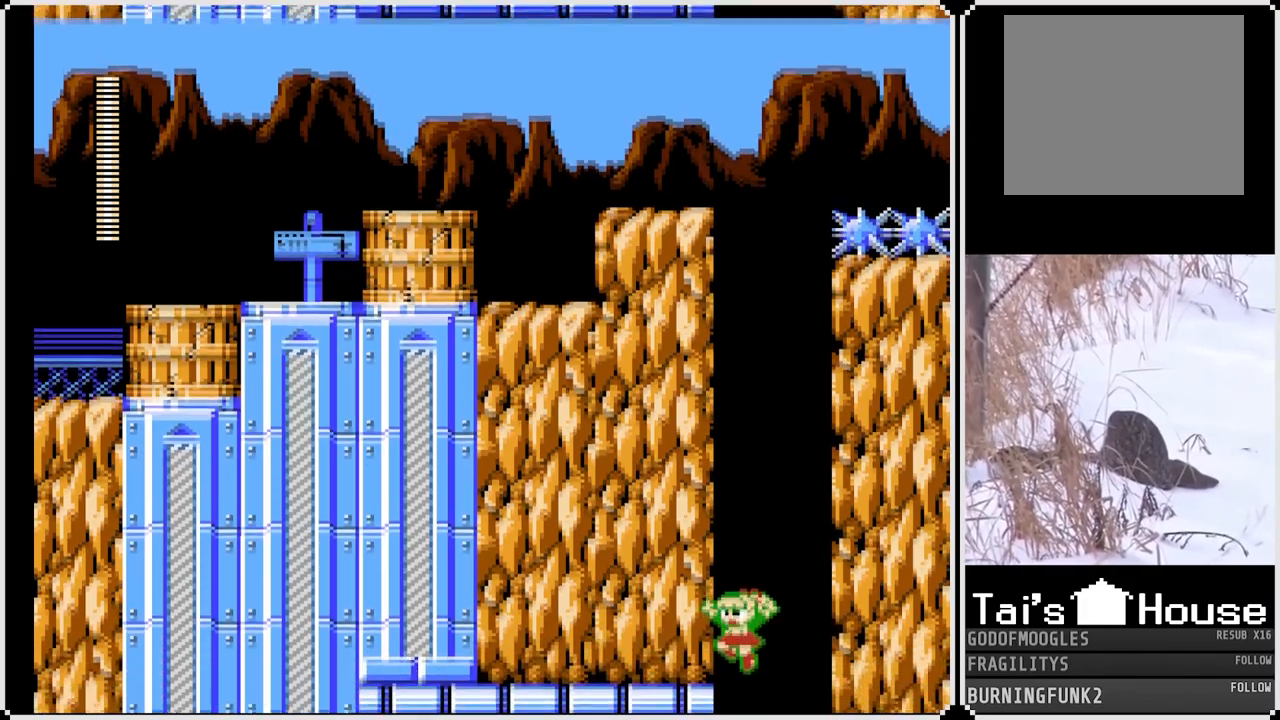
{"buttons": ["SQUARE"], "left_stick": "center", "right_stick": "center", "events": []}
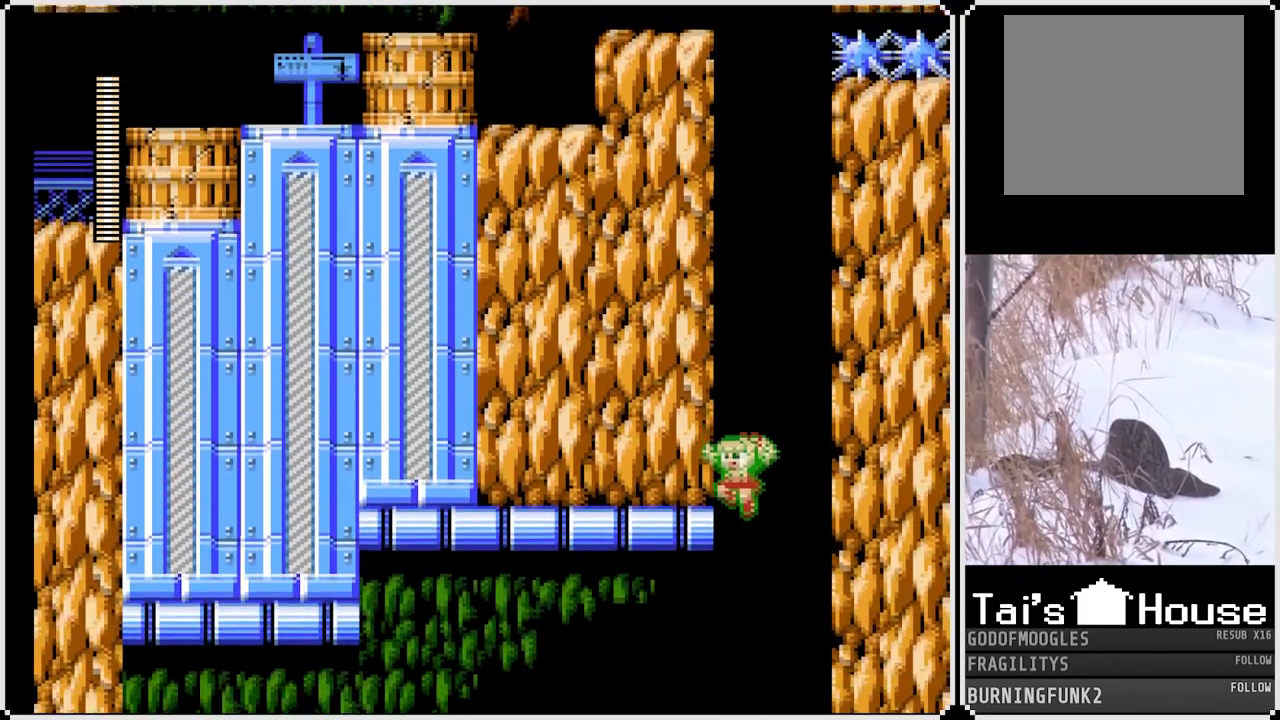
{"buttons": ["SQUARE"], "left_stick": "center", "right_stick": "center", "events": []}
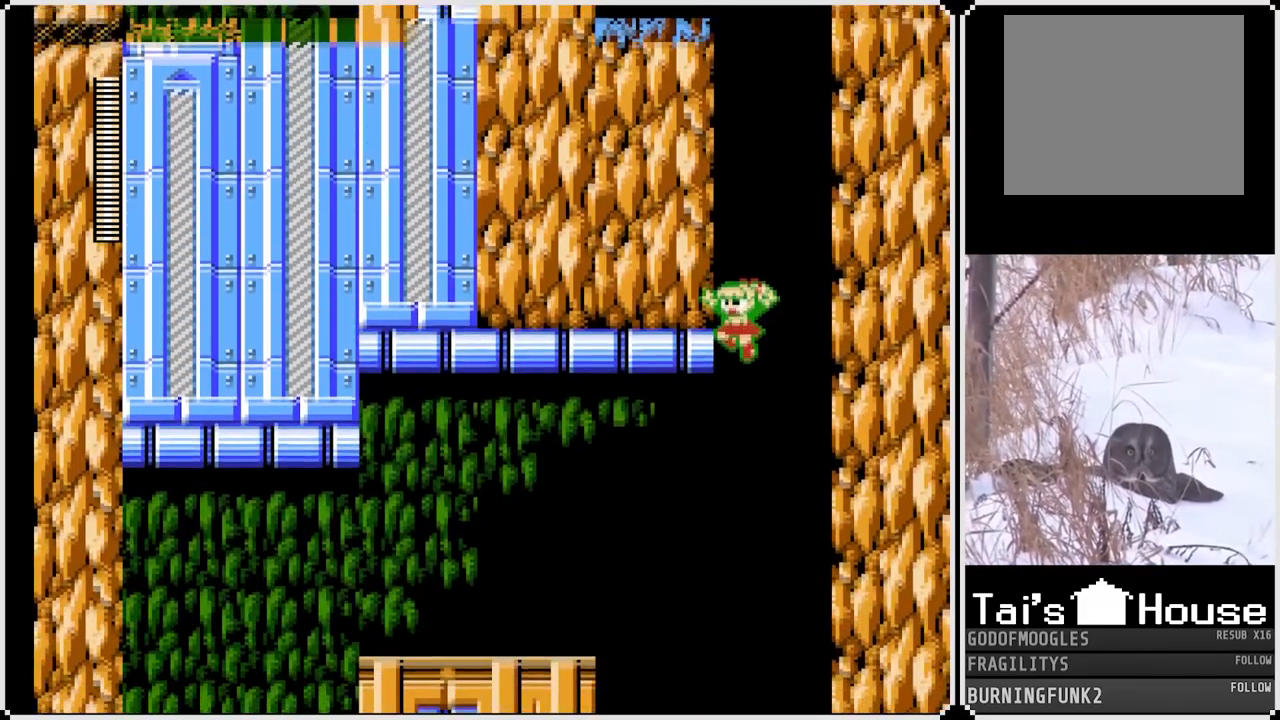
{"buttons": ["SQUARE"], "left_stick": "center", "right_stick": "center", "events": []}
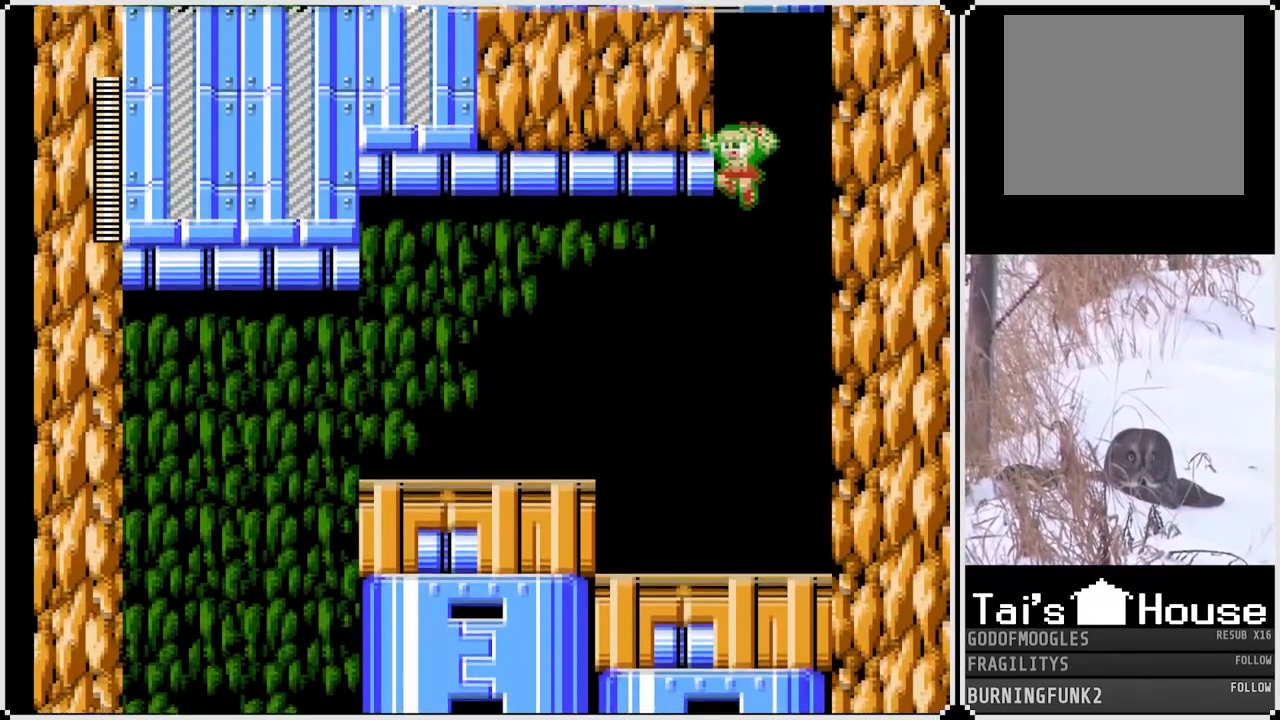
{"buttons": ["SQUARE"], "left_stick": "center", "right_stick": "center", "events": []}
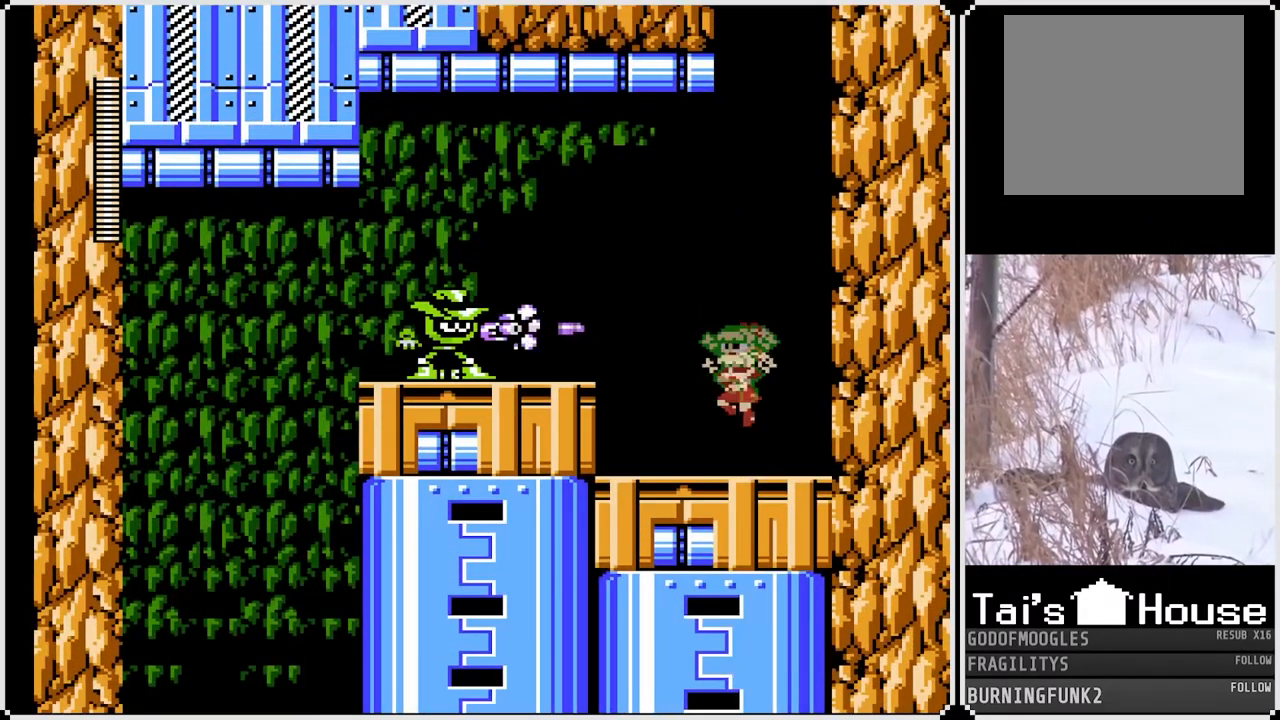
{"buttons": ["DPAD_LEFT"], "left_stick": "center", "right_stick": "center", "events": [[133, "CROSS", "down"], [250, "DPAD_LEFT", "down"], [300, "CROSS", "up"], [300, "SQUARE", "up"]]}
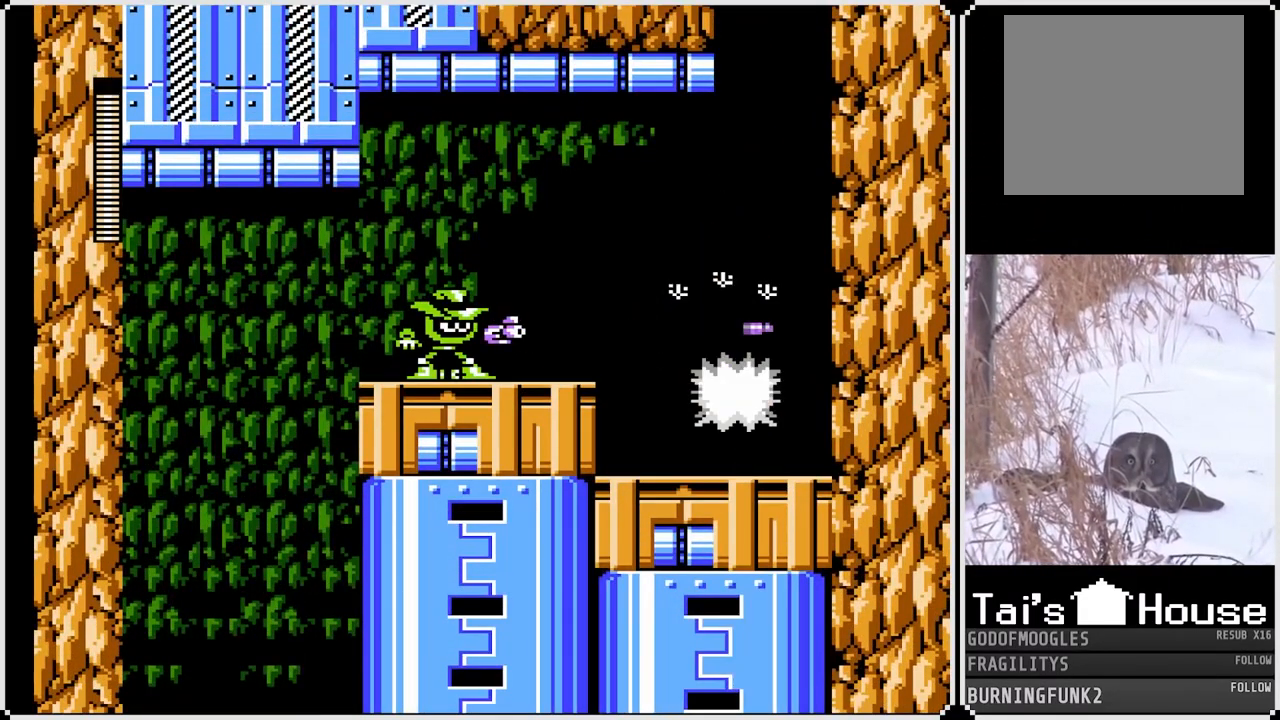
{"buttons": ["CROSS"], "left_stick": "center", "right_stick": "center", "events": [[50, "DPAD_LEFT", "up"], [467, "CROSS", "down"]]}
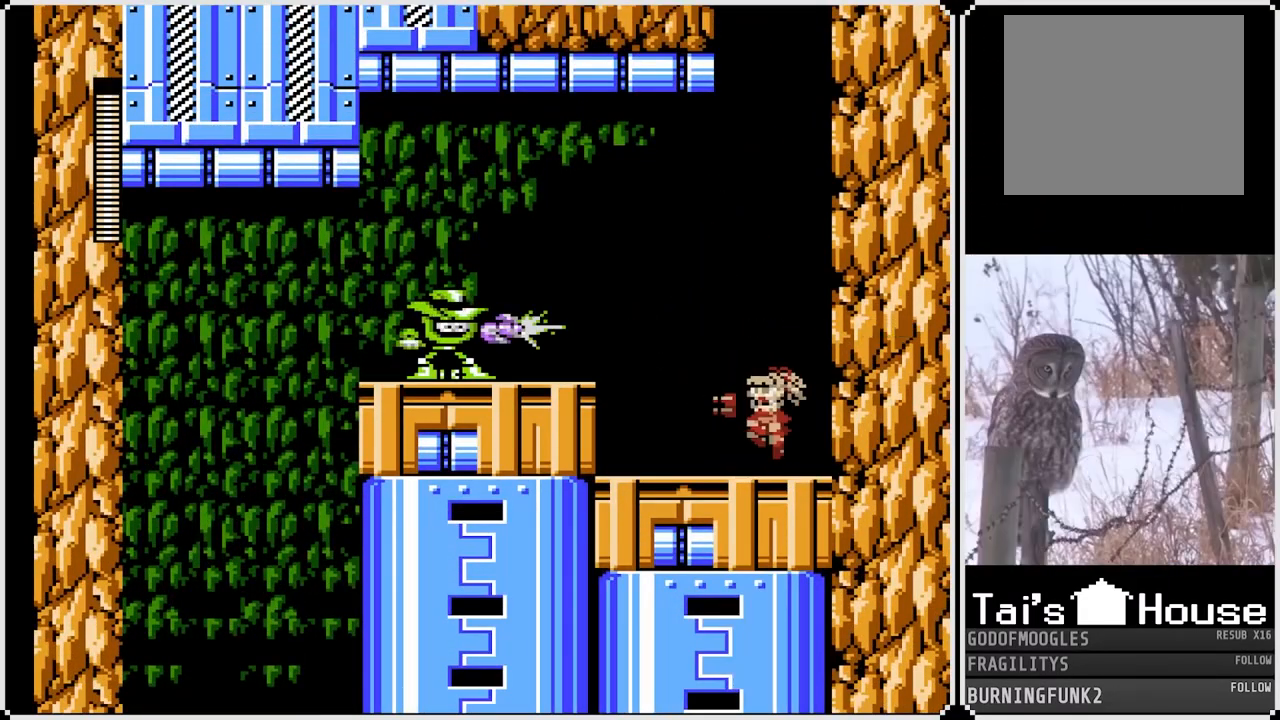
{"buttons": ["DPAD_LEFT"], "left_stick": "center", "right_stick": "center", "events": [[17, "DPAD_LEFT", "down"], [133, "SQUARE", "down"], [200, "CROSS", "up"], [217, "SQUARE", "up"], [283, "SQUARE", "down"], [450, "SQUARE", "up"]]}
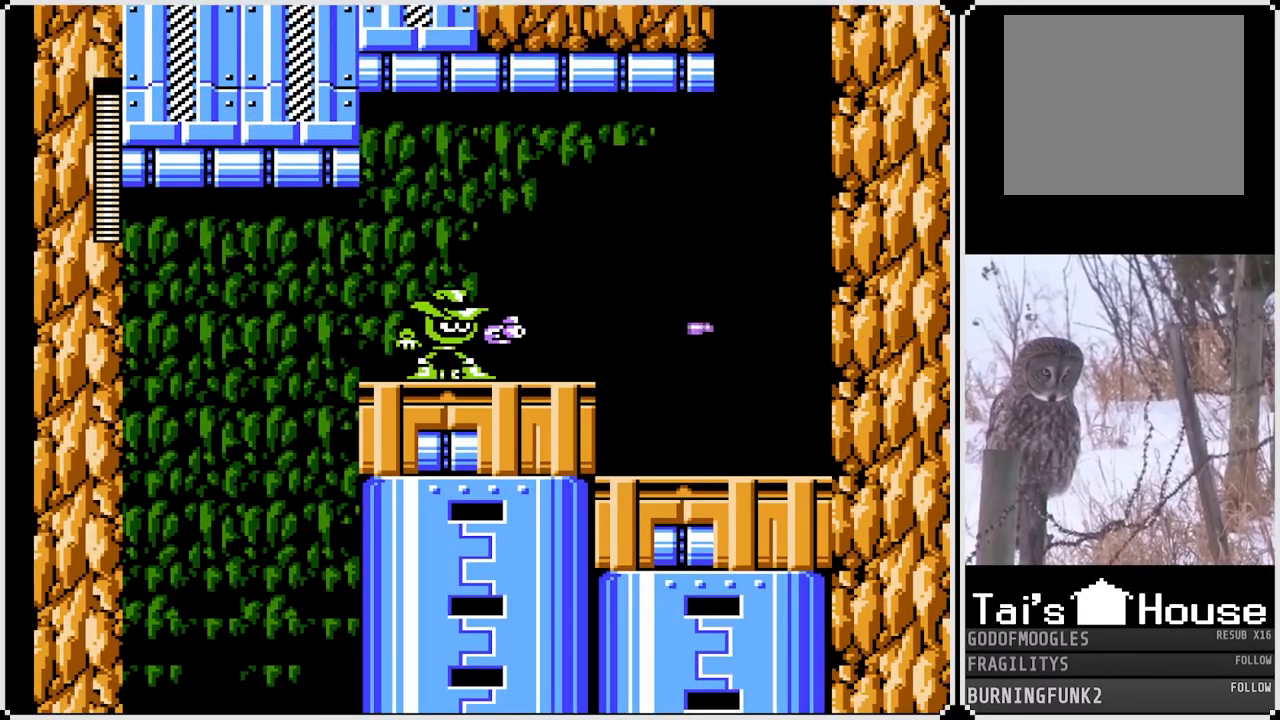
{"buttons": ["SQUARE"], "left_stick": "center", "right_stick": "center", "events": [[17, "DPAD_LEFT", "up"], [83, "CROSS", "down"], [133, "DPAD_LEFT", "down"], [200, "SQUARE", "down"], [267, "CROSS", "up"], [300, "SQUARE", "up"], [350, "DPAD_LEFT", "up"], [350, "SQUARE", "down"], [433, "SQUARE", "up"], [483, "SQUARE", "down"]]}
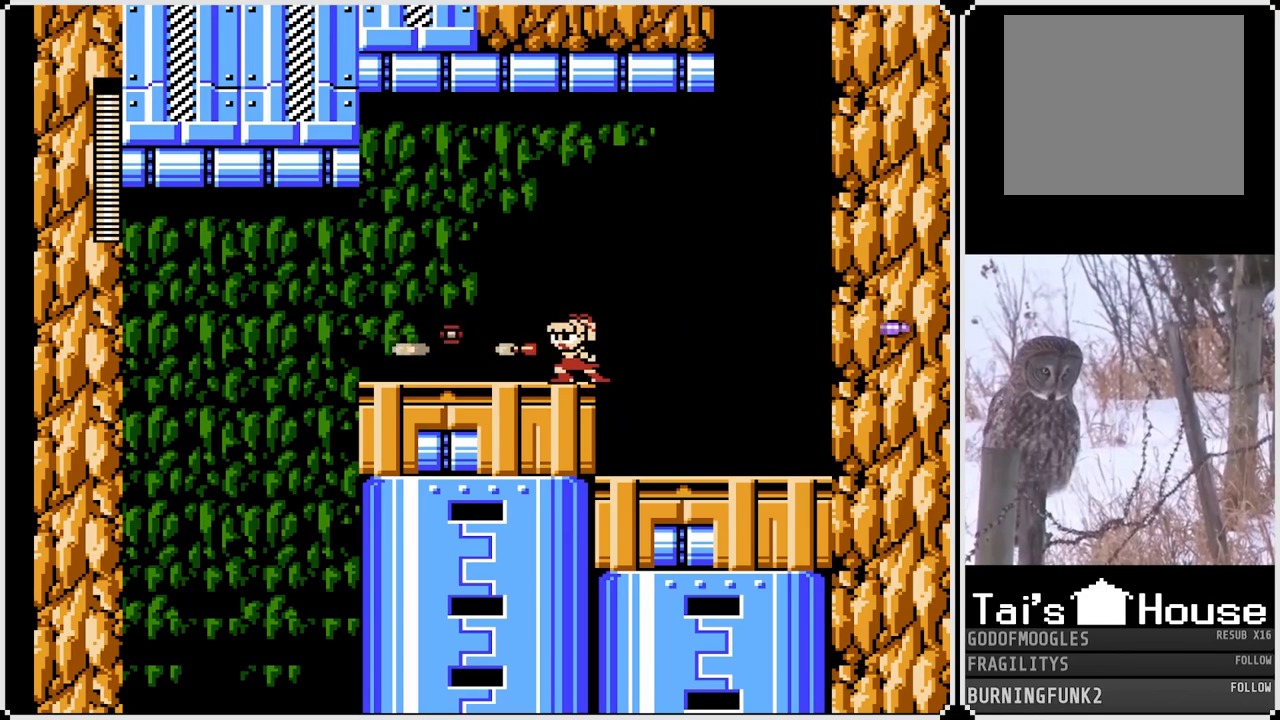
{"buttons": ["CROSS", "SQUARE", "DPAD_DOWN", "DPAD_LEFT"], "left_stick": "center", "right_stick": "center", "events": [[67, "DPAD_LEFT", "down"], [100, "SQUARE", "up"], [117, "SQUARE", "down"], [383, "DPAD_DOWN", "down"], [450, "CROSS", "down"]]}
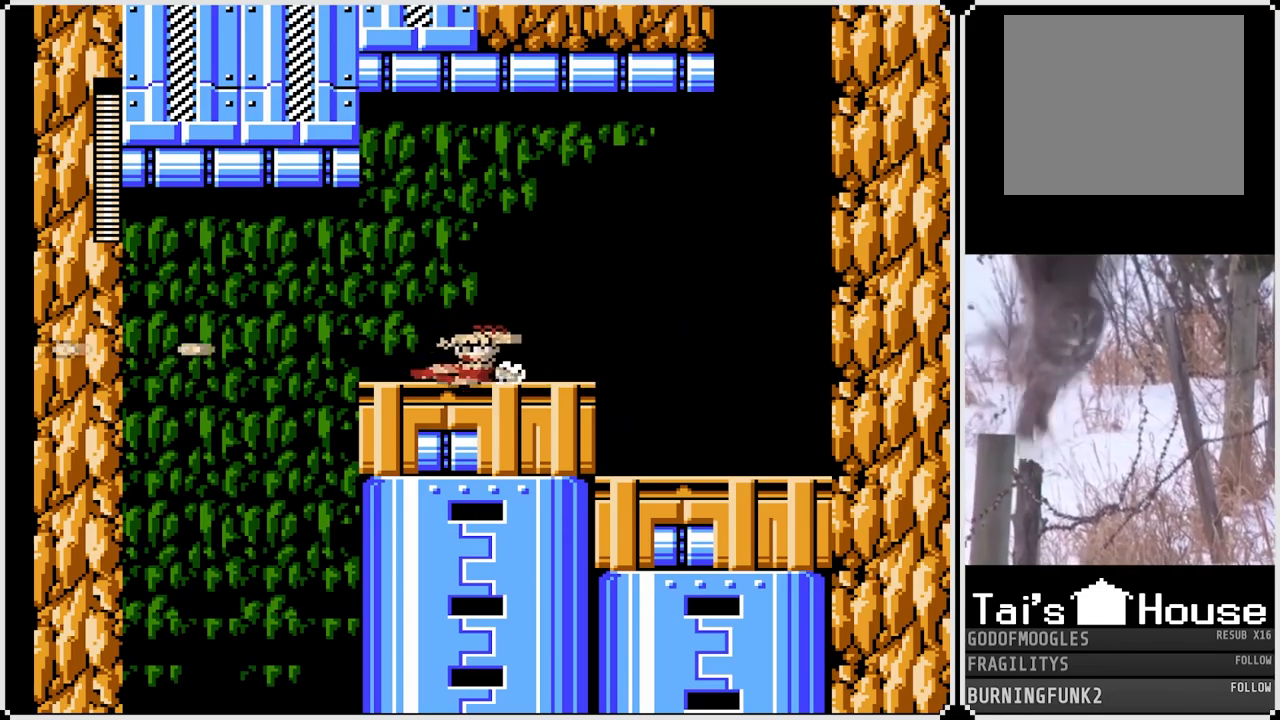
{"buttons": ["SQUARE", "DPAD_RIGHT"], "left_stick": "center", "right_stick": "center", "events": [[233, "CROSS", "up"], [300, "DPAD_DOWN", "up"], [383, "DPAD_DOWN", "down"], [417, "DPAD_DOWN", "up"], [417, "DPAD_LEFT", "up"], [417, "DPAD_RIGHT", "down"]]}
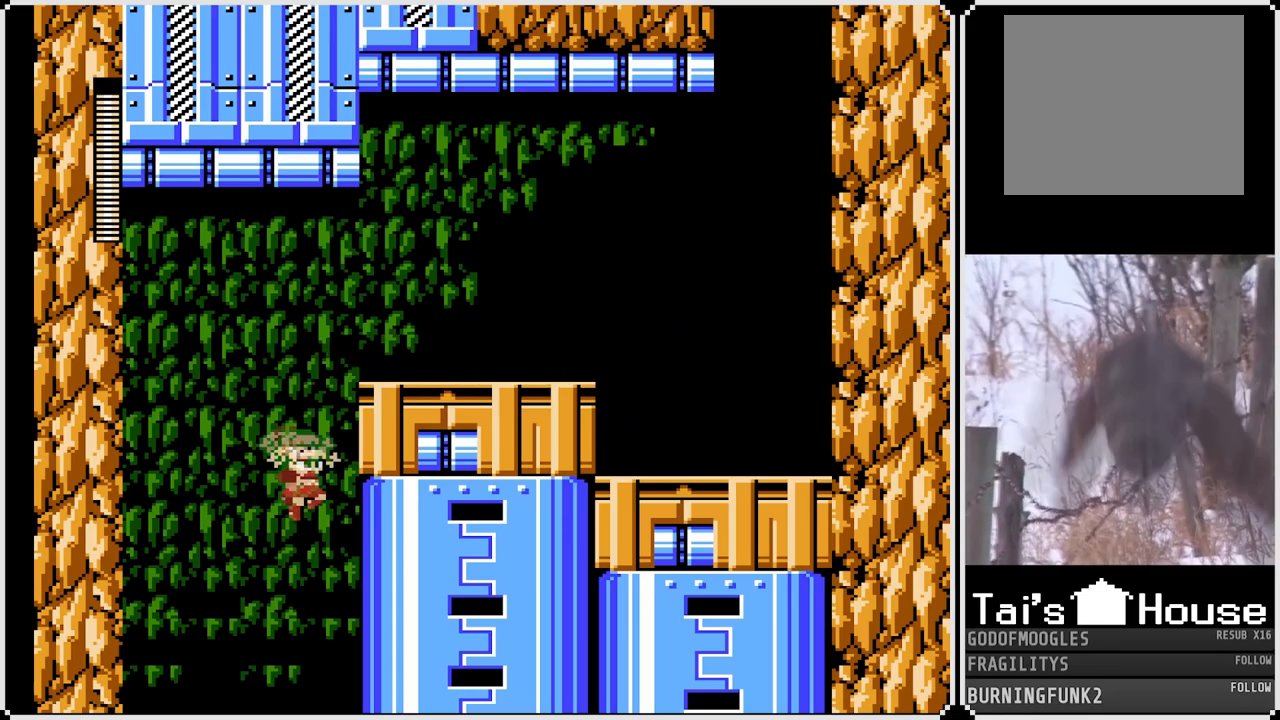
{"buttons": ["SQUARE"], "left_stick": "center", "right_stick": "center", "events": [[300, "DPAD_RIGHT", "up"]]}
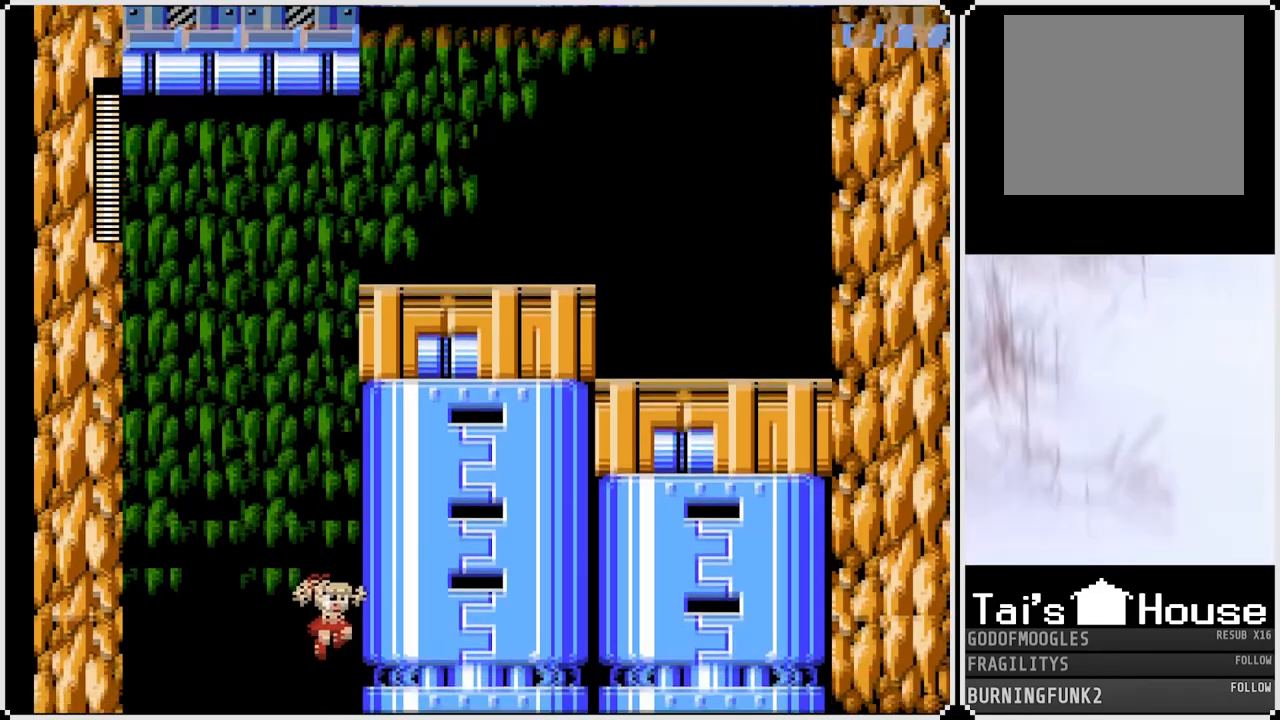
{"buttons": ["SQUARE"], "left_stick": "center", "right_stick": "center", "events": []}
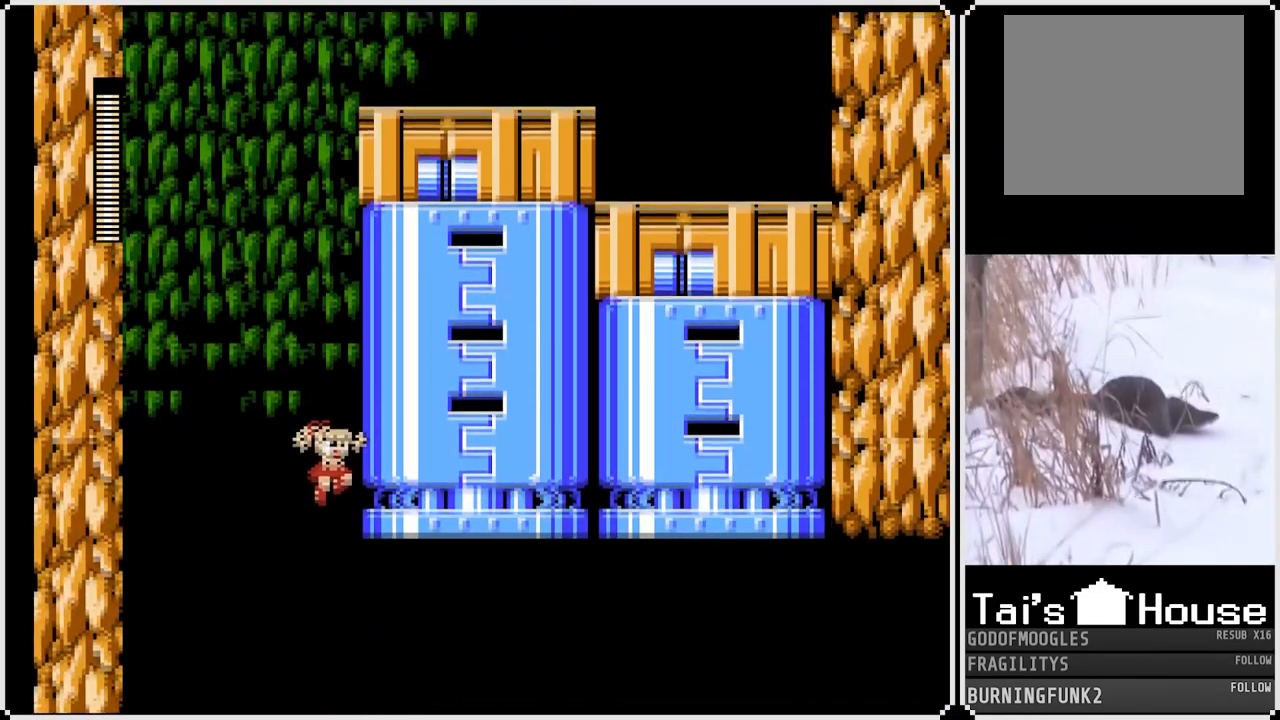
{"buttons": ["SQUARE"], "left_stick": "center", "right_stick": "center", "events": []}
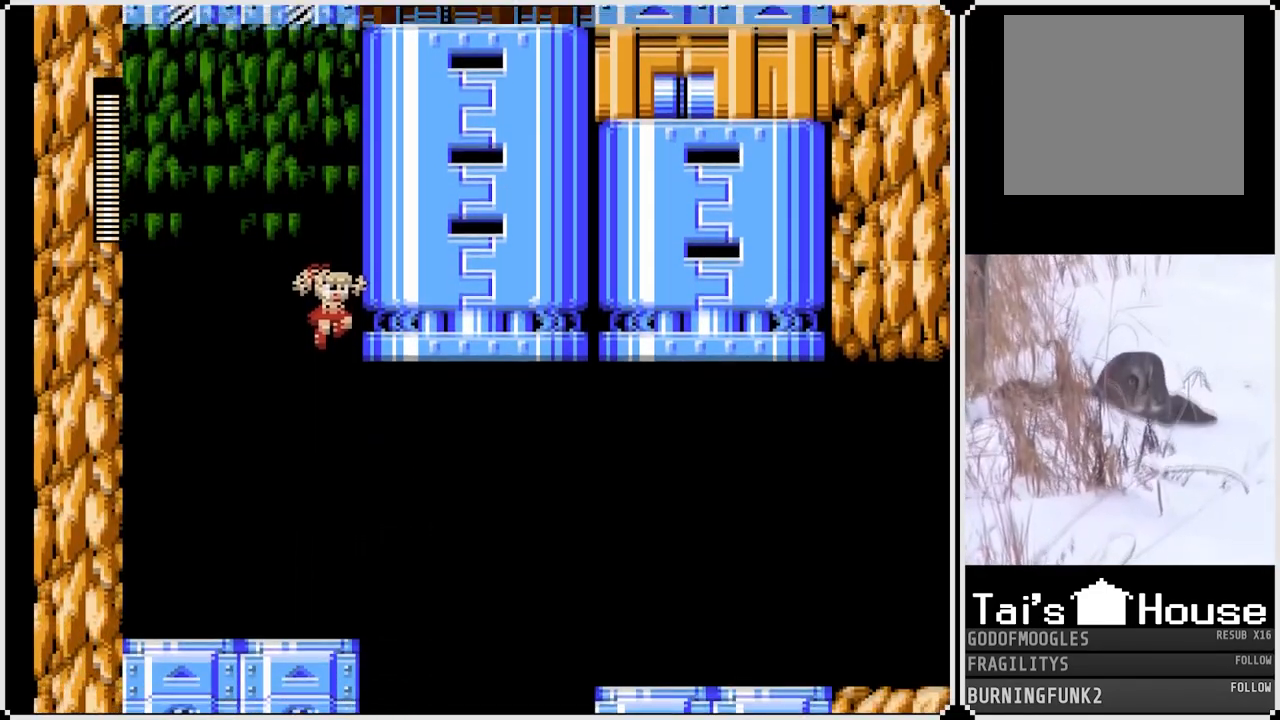
{"buttons": ["SQUARE"], "left_stick": "center", "right_stick": "center", "events": []}
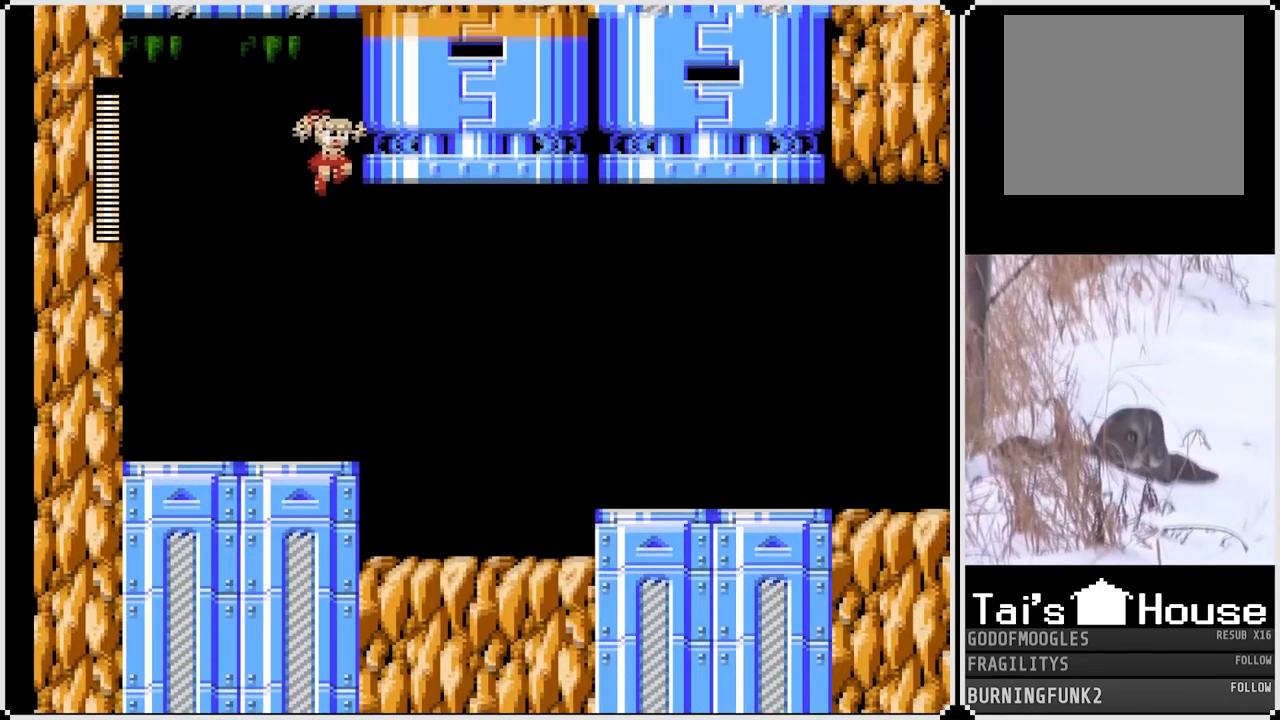
{"buttons": ["SQUARE"], "left_stick": "center", "right_stick": "center", "events": []}
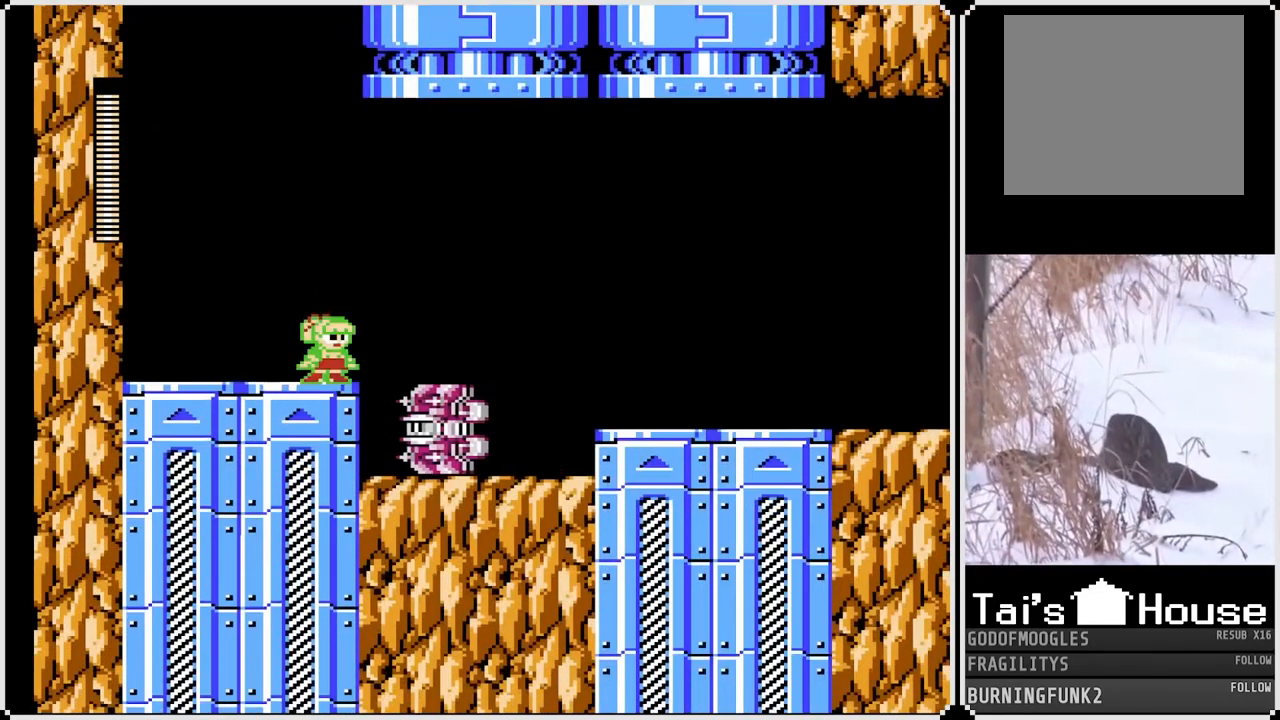
{"buttons": ["CROSS", "SQUARE", "DPAD_RIGHT"], "left_stick": "center", "right_stick": "center", "events": [[383, "CROSS", "down"], [400, "DPAD_RIGHT", "down"]]}
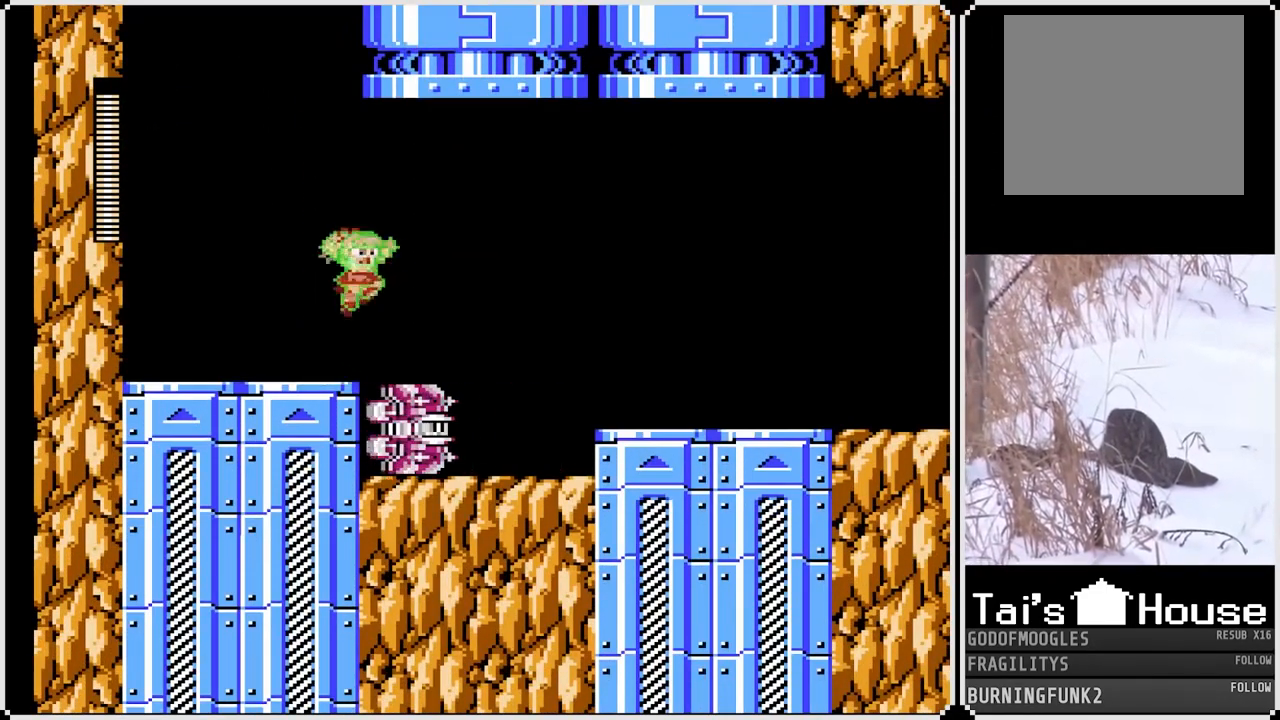
{"buttons": ["SQUARE"], "left_stick": "center", "right_stick": "center", "events": [[17, "CROSS", "up"], [133, "DPAD_RIGHT", "up"], [300, "SQUARE", "up"], [367, "SQUARE", "down"], [450, "SQUARE", "up"], [500, "SQUARE", "down"]]}
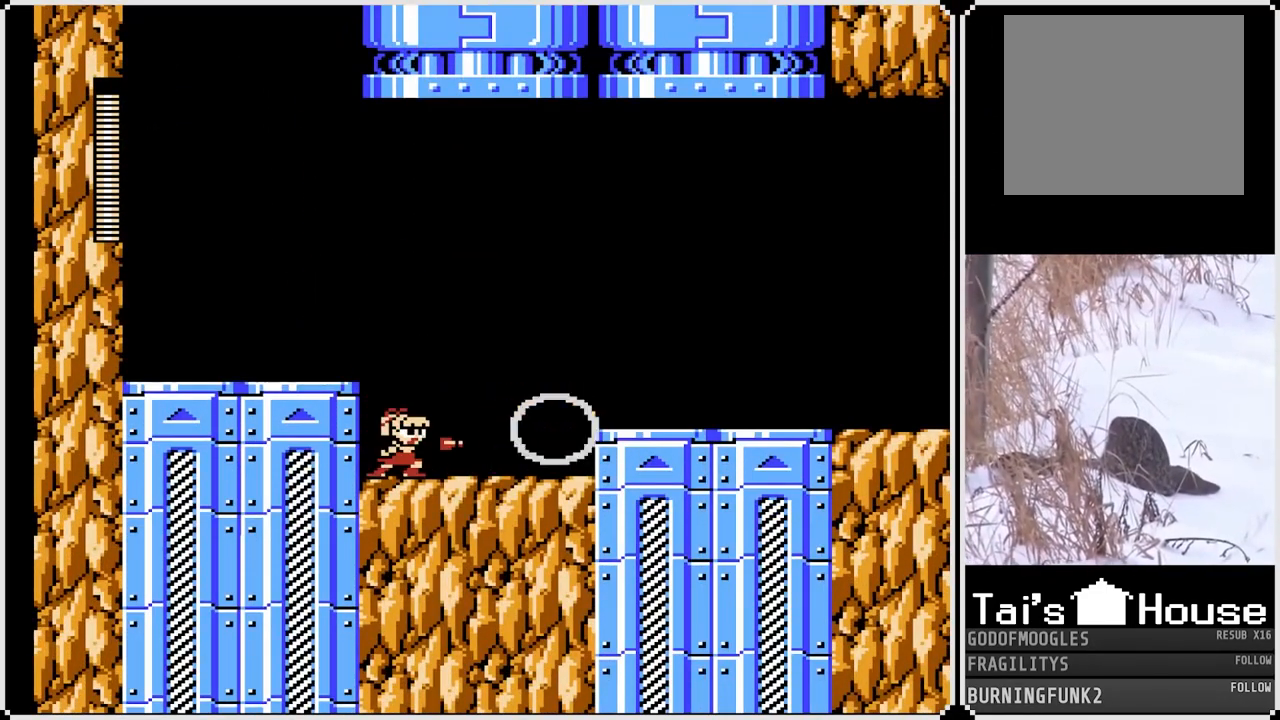
{"buttons": ["SQUARE", "DPAD_RIGHT"], "left_stick": "center", "right_stick": "center", "events": [[33, "SQUARE", "up"], [117, "SQUARE", "down"], [200, "CROSS", "down"], [217, "DPAD_LEFT", "down"], [383, "DPAD_LEFT", "up"], [400, "DPAD_RIGHT", "down"], [417, "CROSS", "up"]]}
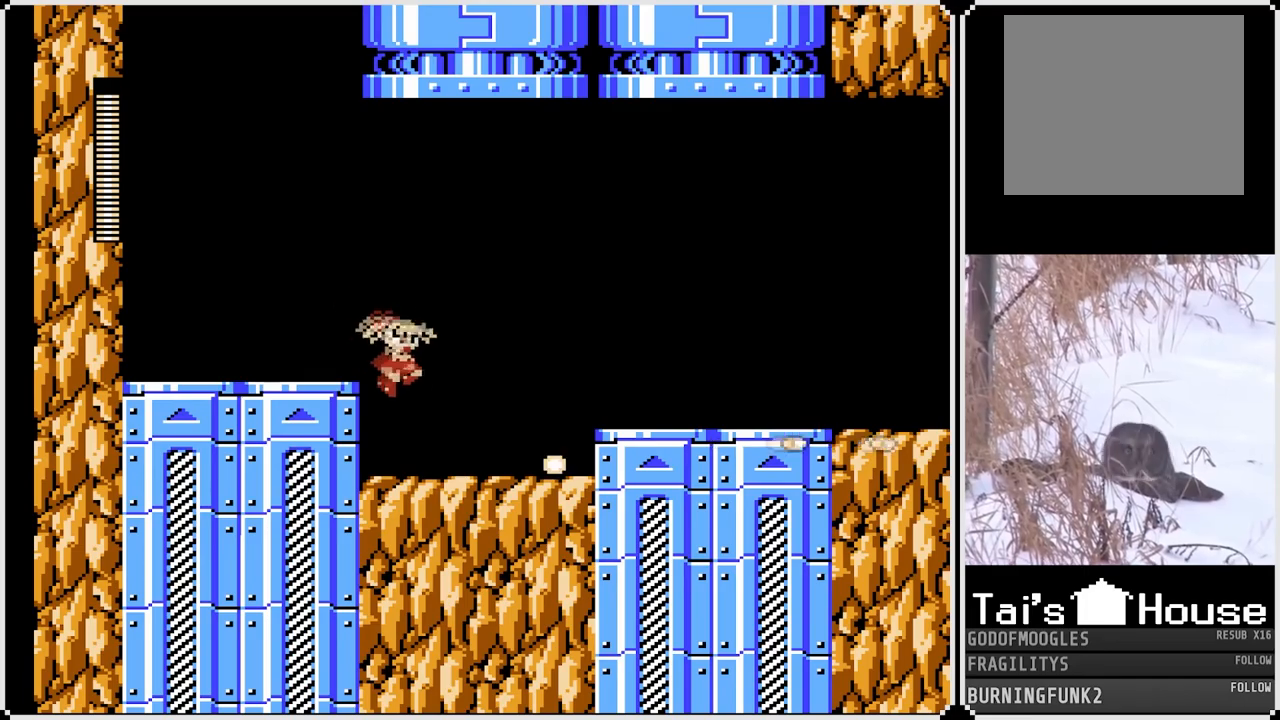
{"buttons": ["SQUARE", "DPAD_RIGHT"], "left_stick": "center", "right_stick": "center", "events": []}
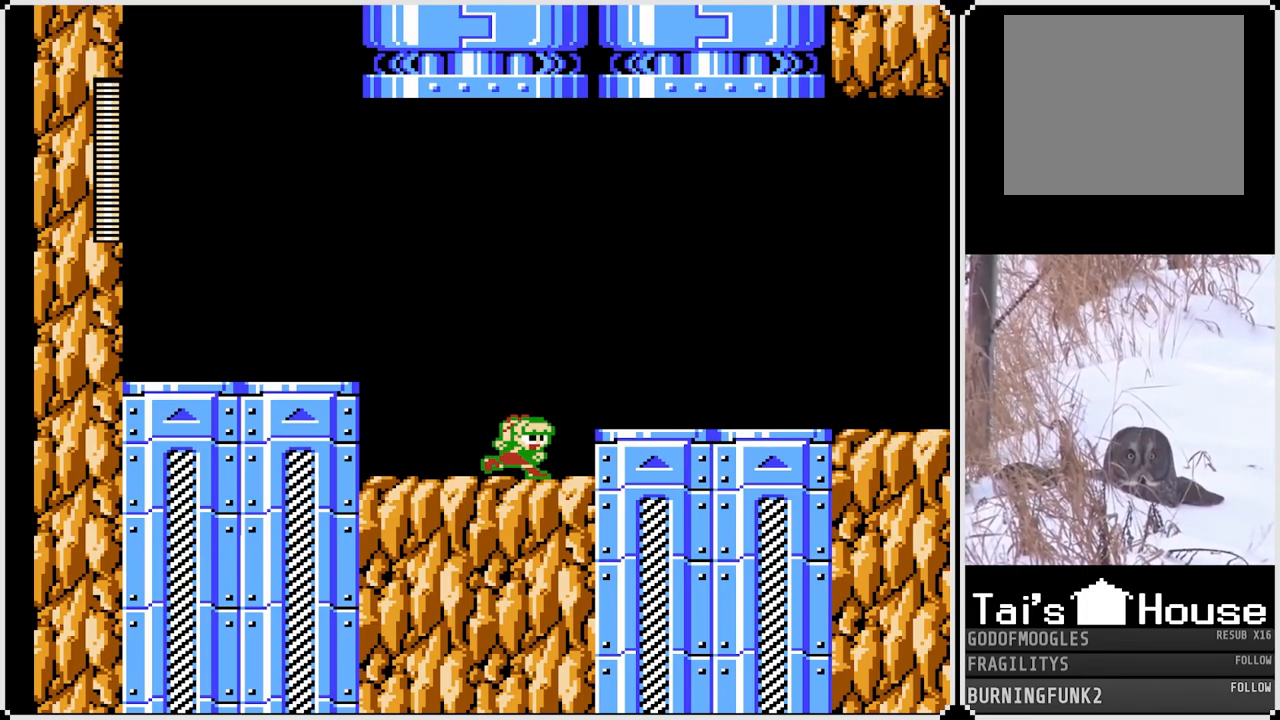
{"buttons": ["SQUARE", "DPAD_DOWN", "DPAD_RIGHT"], "left_stick": "center", "right_stick": "center", "events": [[100, "CROSS", "down"], [283, "CROSS", "up"], [467, "DPAD_DOWN", "down"]]}
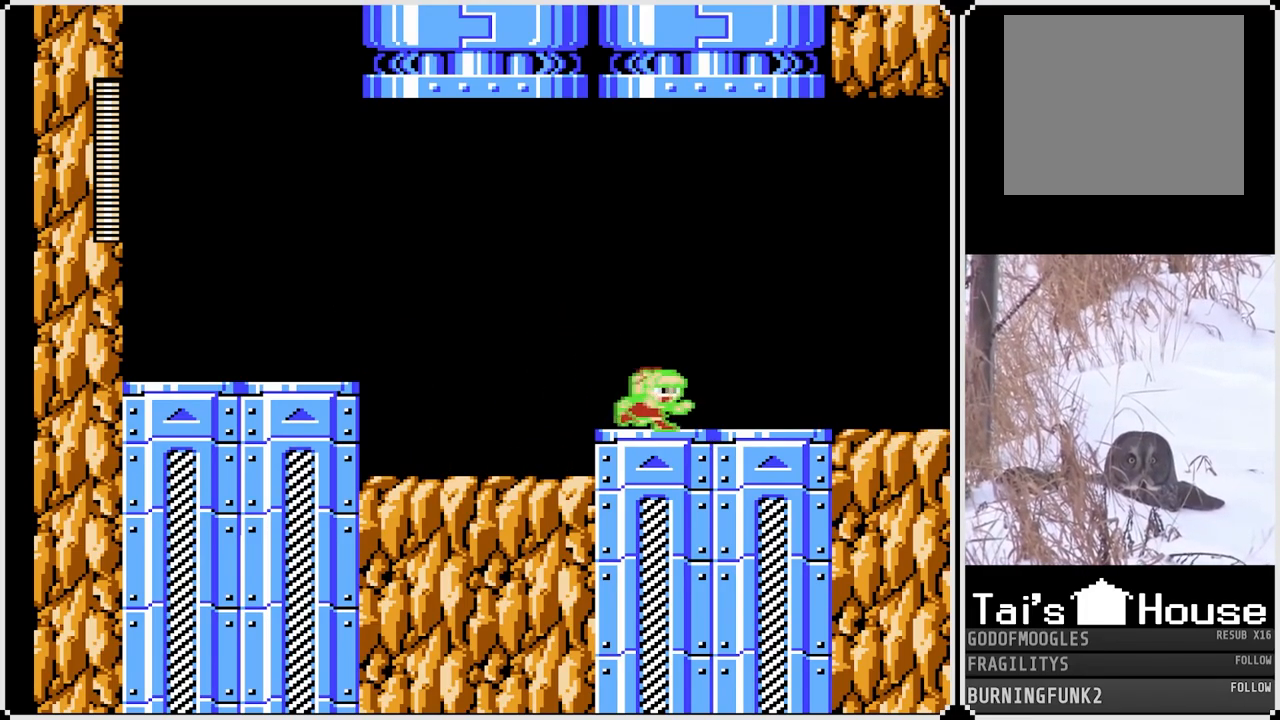
{"buttons": ["CROSS", "SQUARE", "DPAD_RIGHT"], "left_stick": "center", "right_stick": "center", "events": [[33, "CROSS", "down"], [217, "CROSS", "up"], [267, "DPAD_DOWN", "up"], [383, "CROSS", "down"]]}
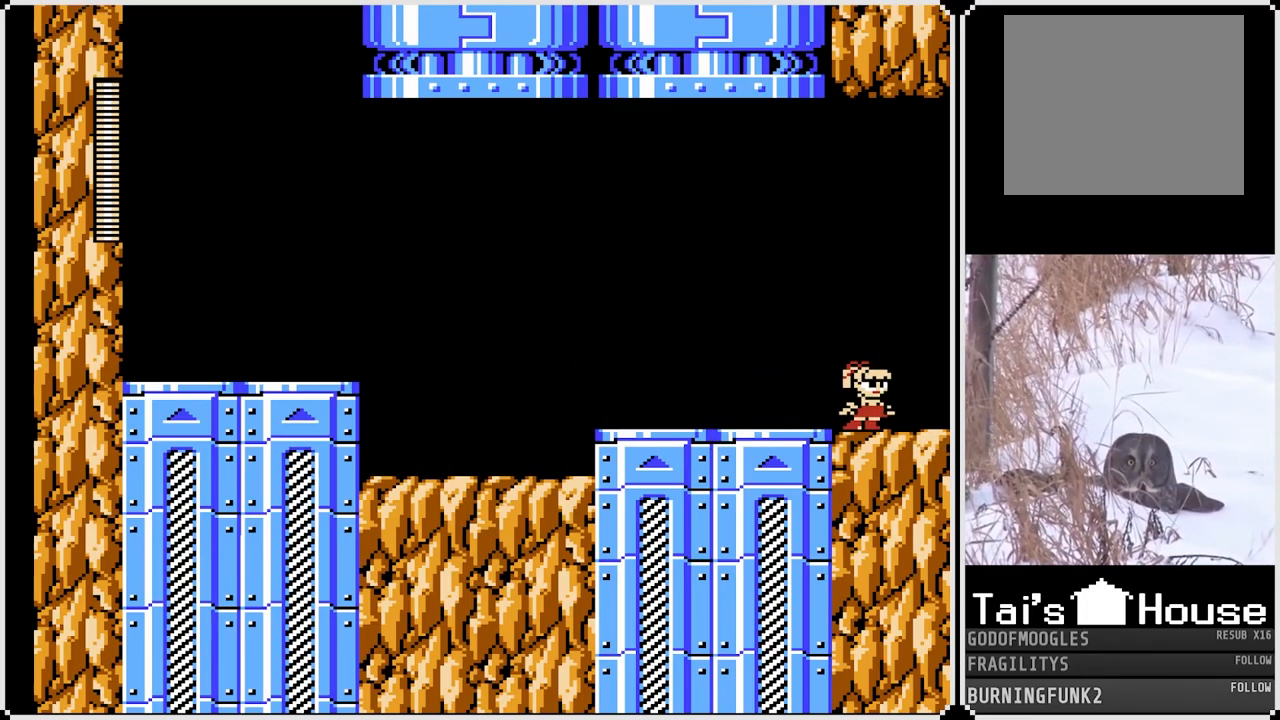
{"buttons": ["SQUARE", "DPAD_RIGHT"], "left_stick": "center", "right_stick": "center", "events": [[250, "CROSS", "up"]]}
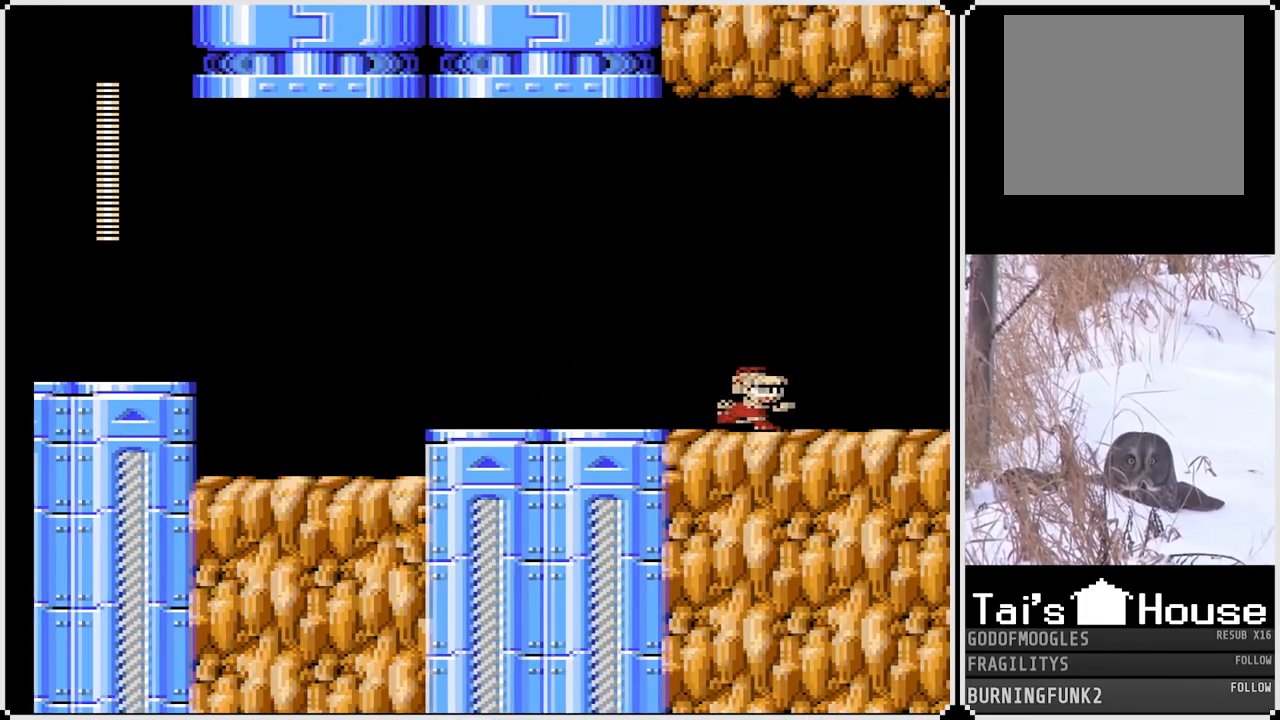
{"buttons": ["SQUARE", "DPAD_RIGHT"], "left_stick": "center", "right_stick": "center", "events": []}
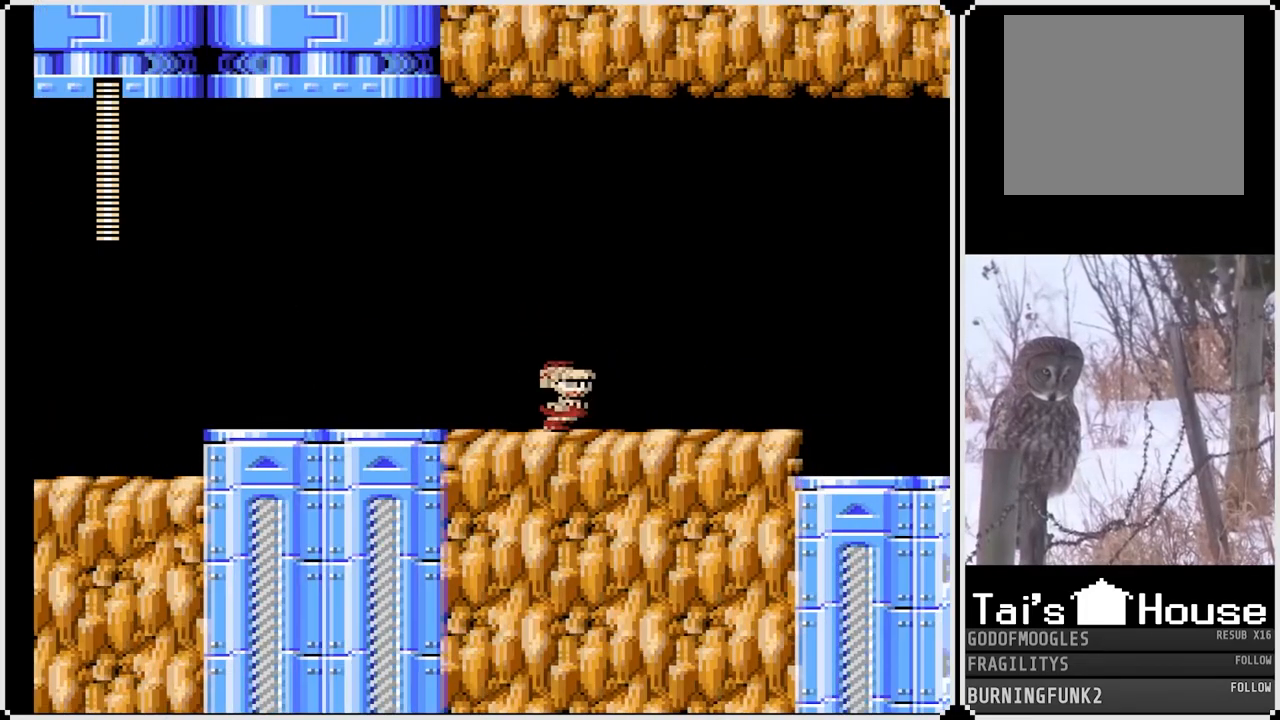
{"buttons": ["SQUARE", "DPAD_RIGHT"], "left_stick": "center", "right_stick": "center", "events": []}
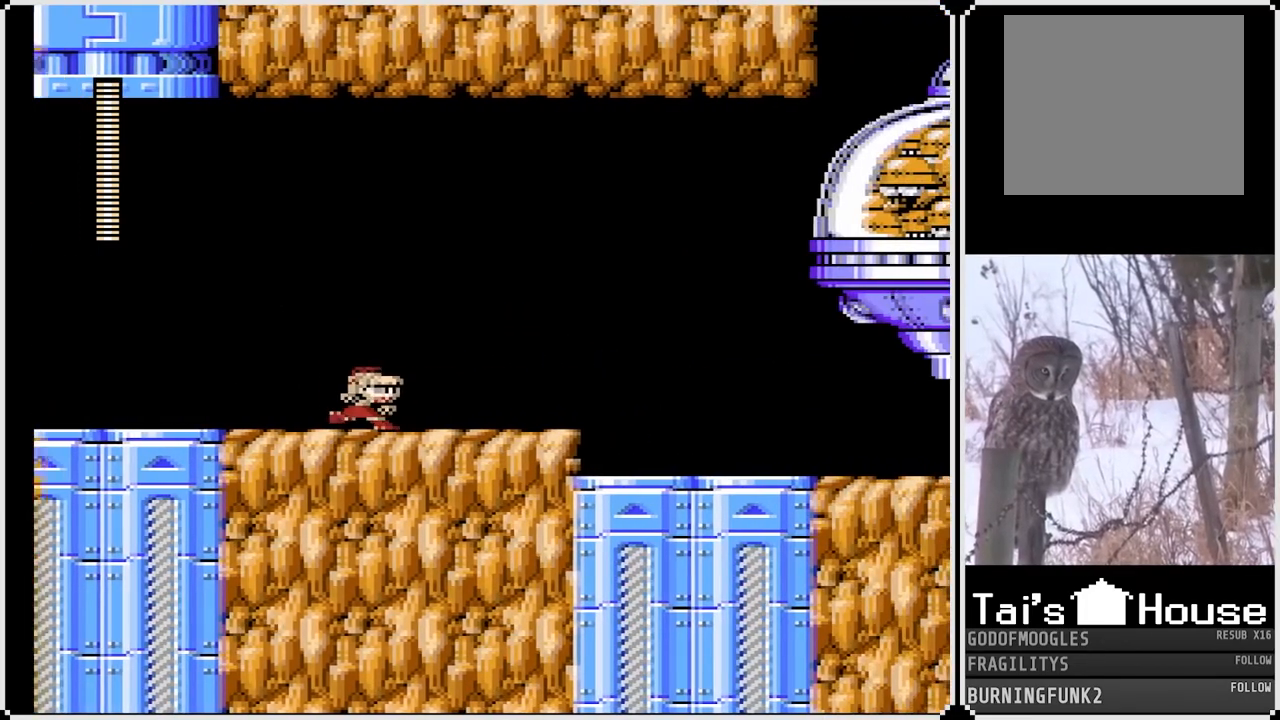
{"buttons": ["SQUARE", "DPAD_RIGHT"], "left_stick": "center", "right_stick": "center", "events": []}
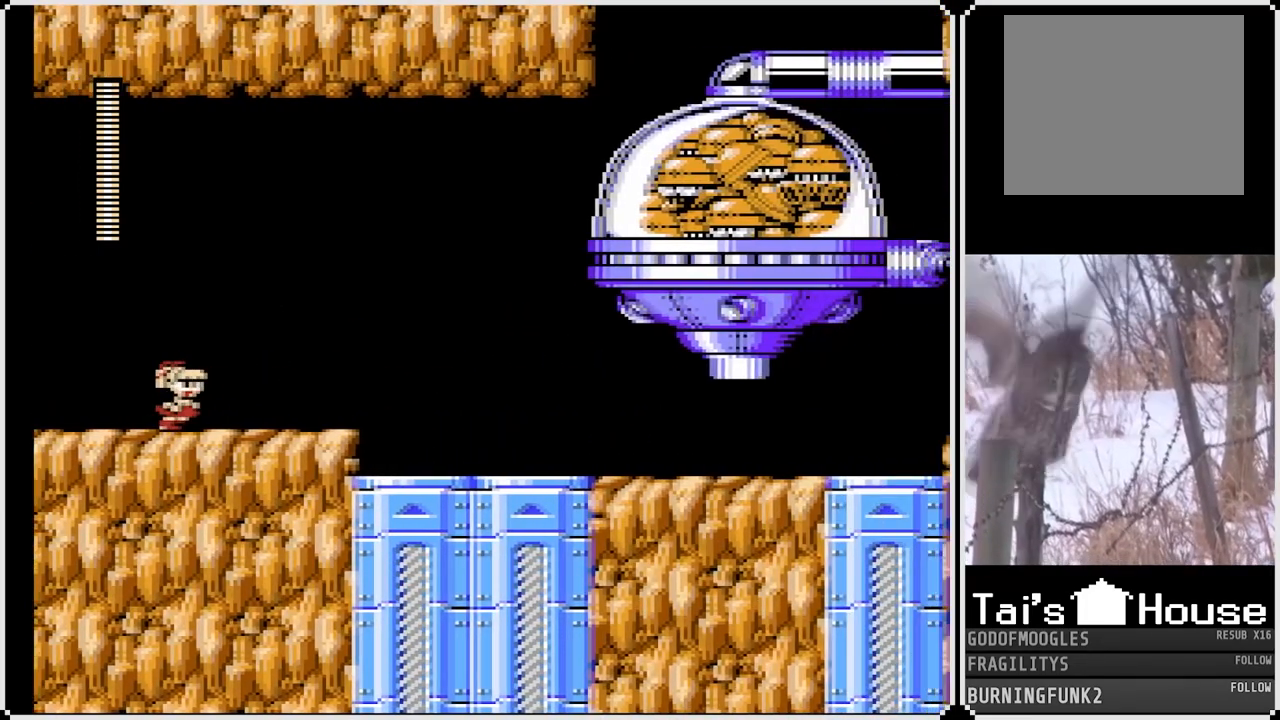
{"buttons": ["SQUARE", "DPAD_RIGHT"], "left_stick": "center", "right_stick": "center", "events": []}